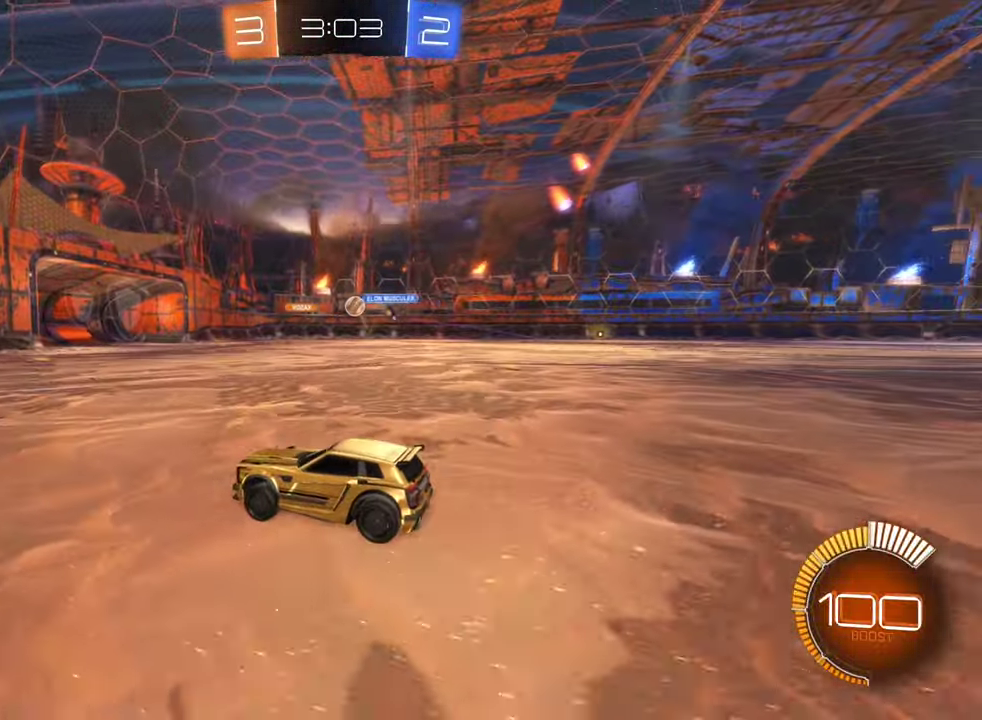
Gameplay with a controller (Xbox layout); each line is a JSON object with the inputs held at the frame after it. "events" lists button and stick changes between this image and that frame as [ms after this image, input, new state], when the widget could be followed in between.
{"buttons": ["R2"], "left_stick": "up-right", "right_stick": "center", "events": [[183, "left_stick", "right"], [350, "left_stick", "up-right"]]}
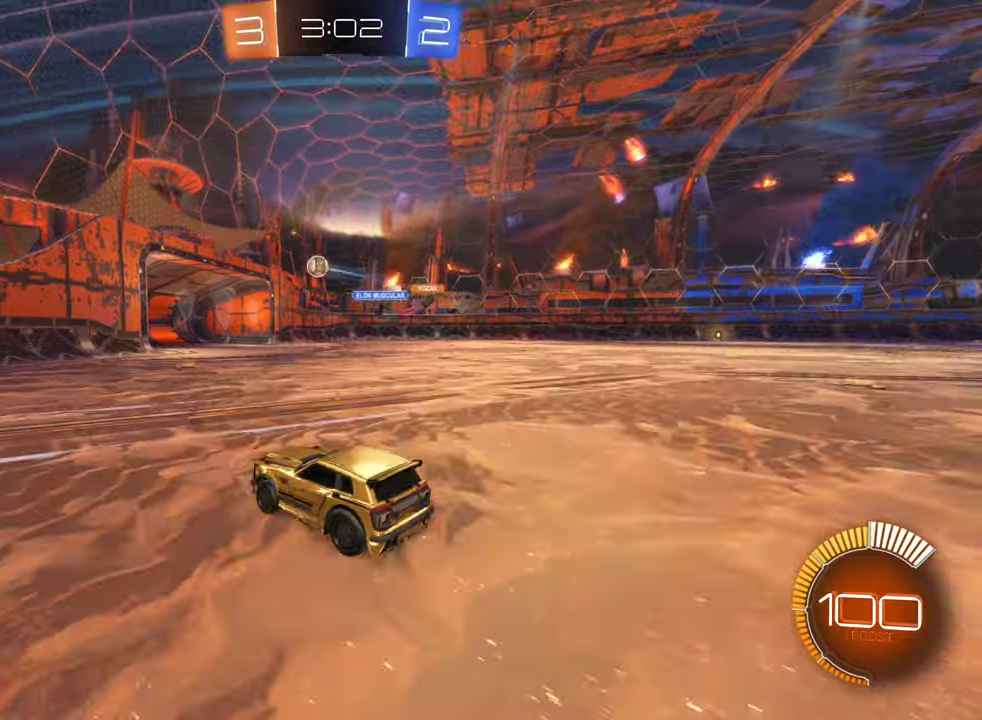
{"buttons": ["R2"], "left_stick": "down-right", "right_stick": "center", "events": [[17, "left_stick", "right"], [367, "left_stick", "down-right"]]}
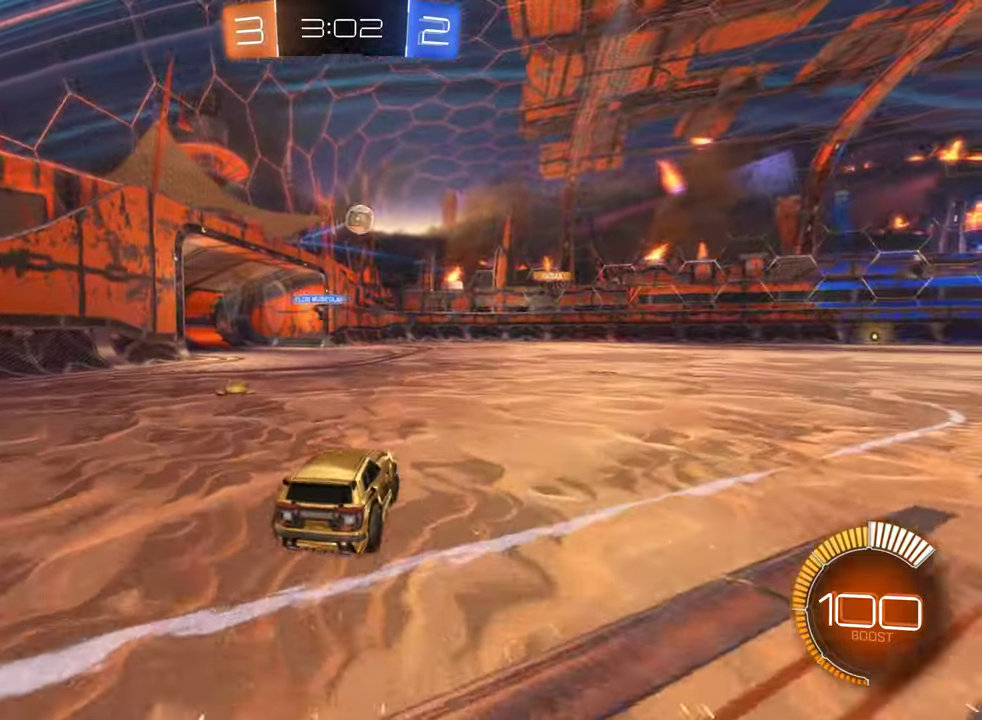
{"buttons": ["R2"], "left_stick": "center", "right_stick": "center", "events": [[167, "B", "down"], [484, "B", "up"], [484, "left_stick", "center"]]}
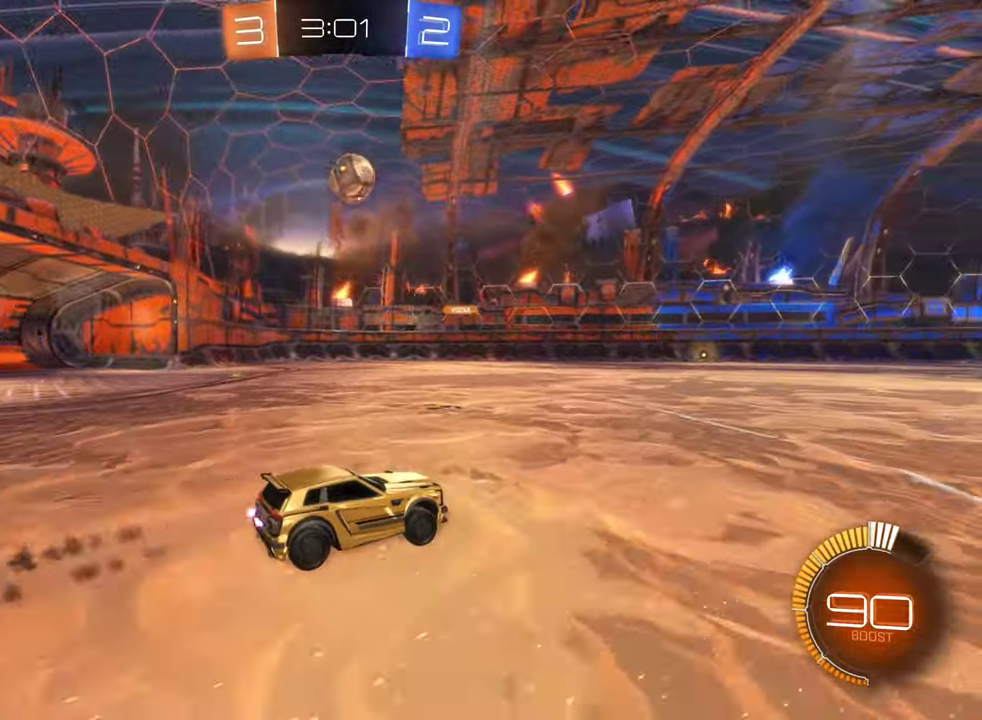
{"buttons": ["B", "R2"], "left_stick": "down-right", "right_stick": "center", "events": [[200, "A", "down"], [217, "left_stick", "down-left"], [400, "A", "up"], [484, "B", "down"], [500, "left_stick", "down-right"]]}
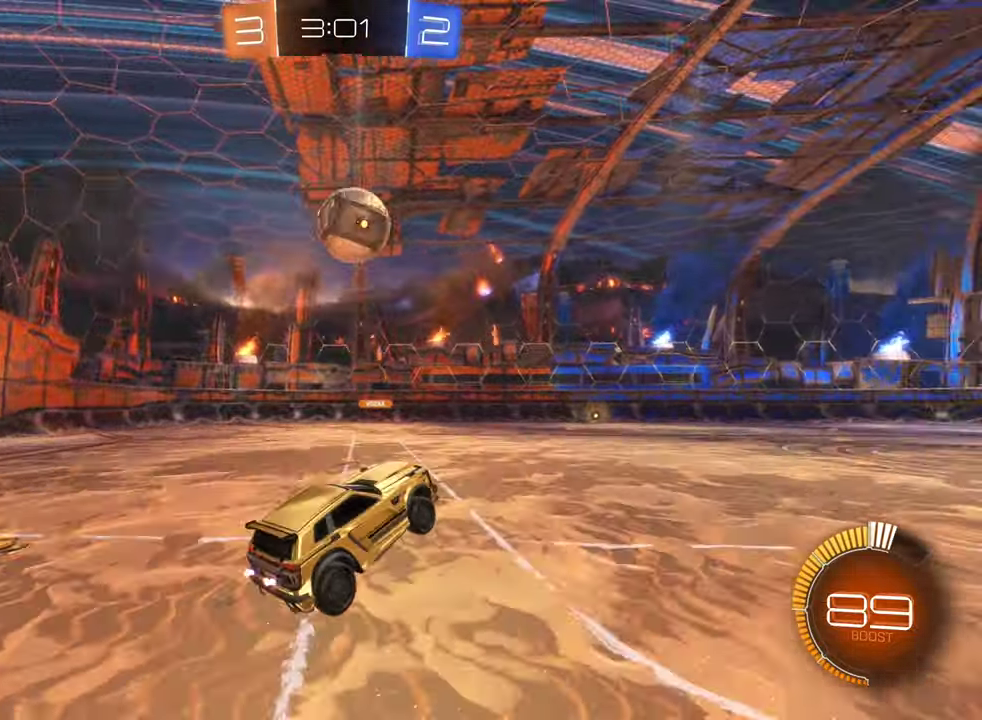
{"buttons": ["A", "B", "R2"], "left_stick": "up", "right_stick": "center", "events": [[100, "left_stick", "center"], [267, "left_stick", "up"], [334, "A", "down"], [384, "B", "up"], [500, "B", "down"]]}
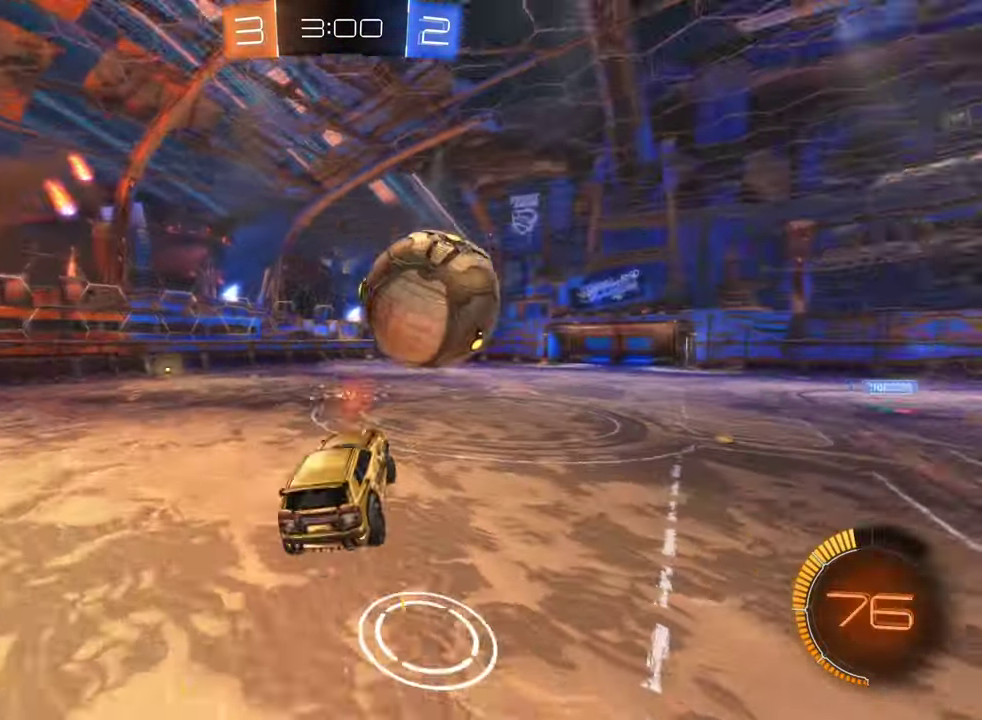
{"buttons": ["L1", "R2"], "left_stick": "up-left", "right_stick": "center", "events": [[34, "A", "up"], [67, "B", "up"], [84, "left_stick", "center"], [450, "L1", "down"], [450, "left_stick", "up-left"]]}
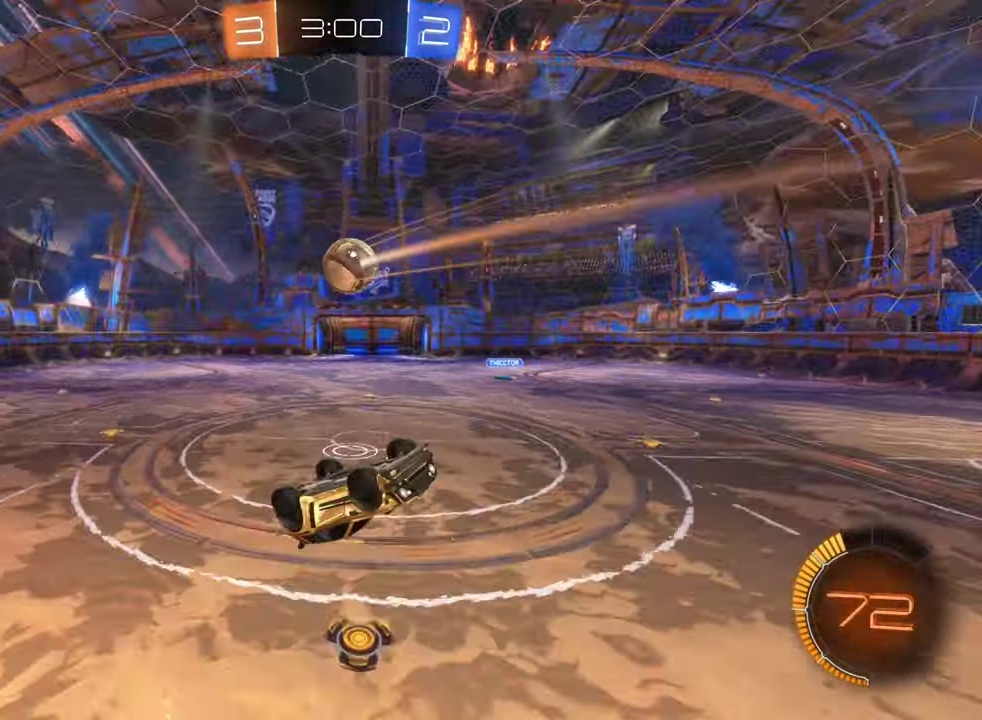
{"buttons": ["R2"], "left_stick": "center", "right_stick": "center", "events": [[134, "L1", "up"], [200, "left_stick", "center"]]}
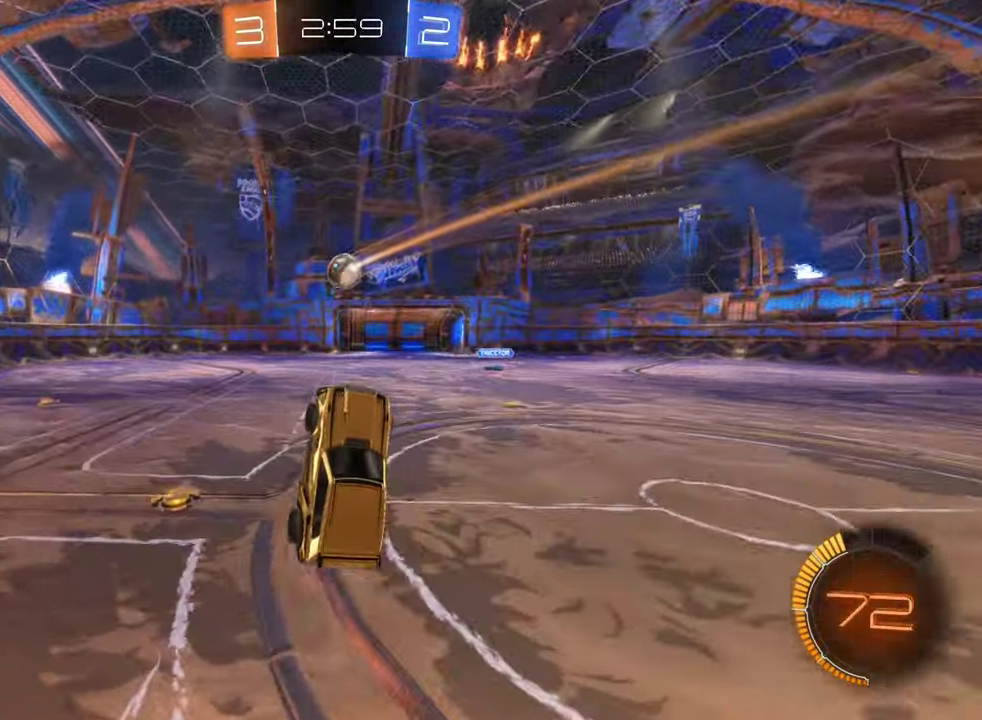
{"buttons": ["R2"], "left_stick": "left", "right_stick": "center", "events": [[234, "left_stick", "left"]]}
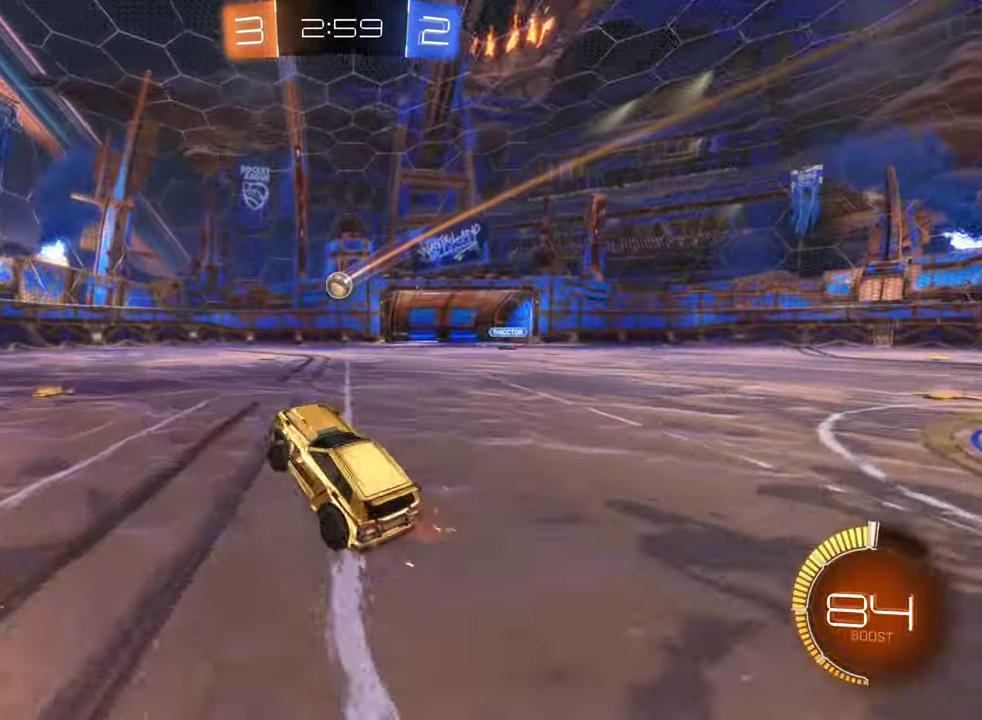
{"buttons": ["R2"], "left_stick": "center", "right_stick": "center", "events": [[300, "left_stick", "down-left"], [350, "left_stick", "center"]]}
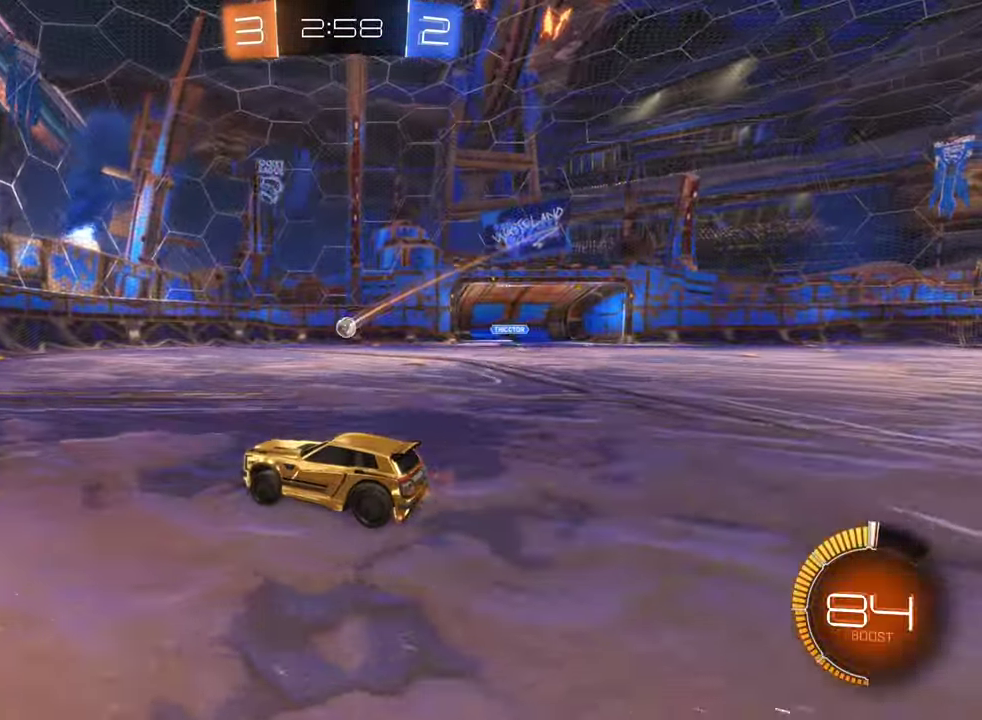
{"buttons": ["R2"], "left_stick": "center", "right_stick": "center", "events": [[267, "left_stick", "right"], [434, "left_stick", "center"]]}
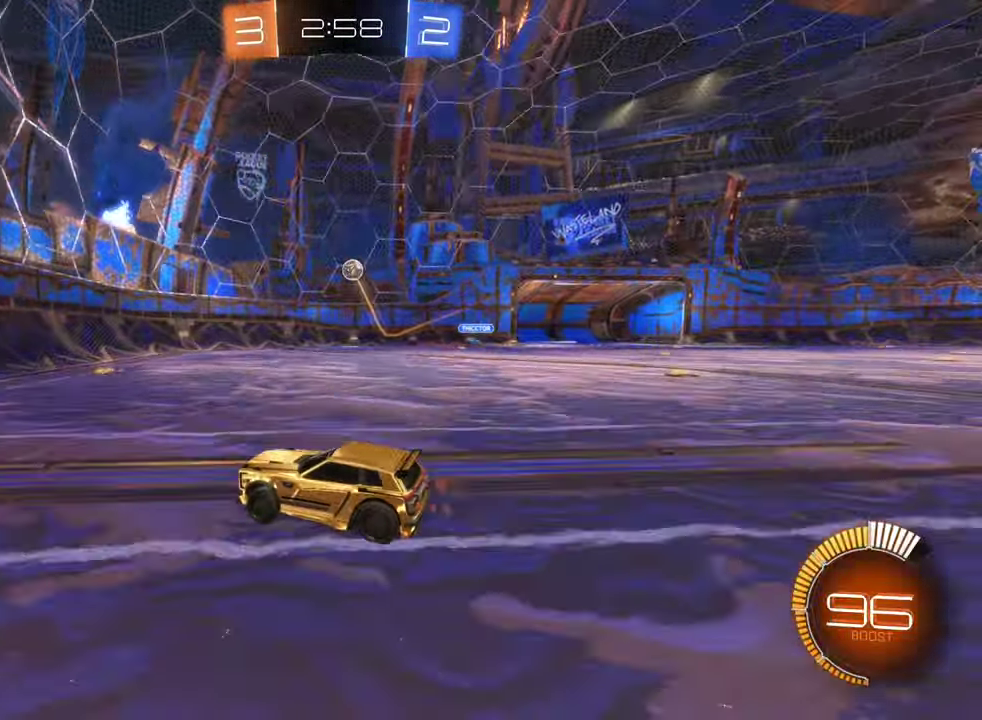
{"buttons": ["R2"], "left_stick": "left", "right_stick": "center", "events": [[67, "R2", "up"], [134, "left_stick", "down-right"], [200, "L2", "down"], [367, "L2", "up"], [384, "left_stick", "left"], [417, "R2", "down"]]}
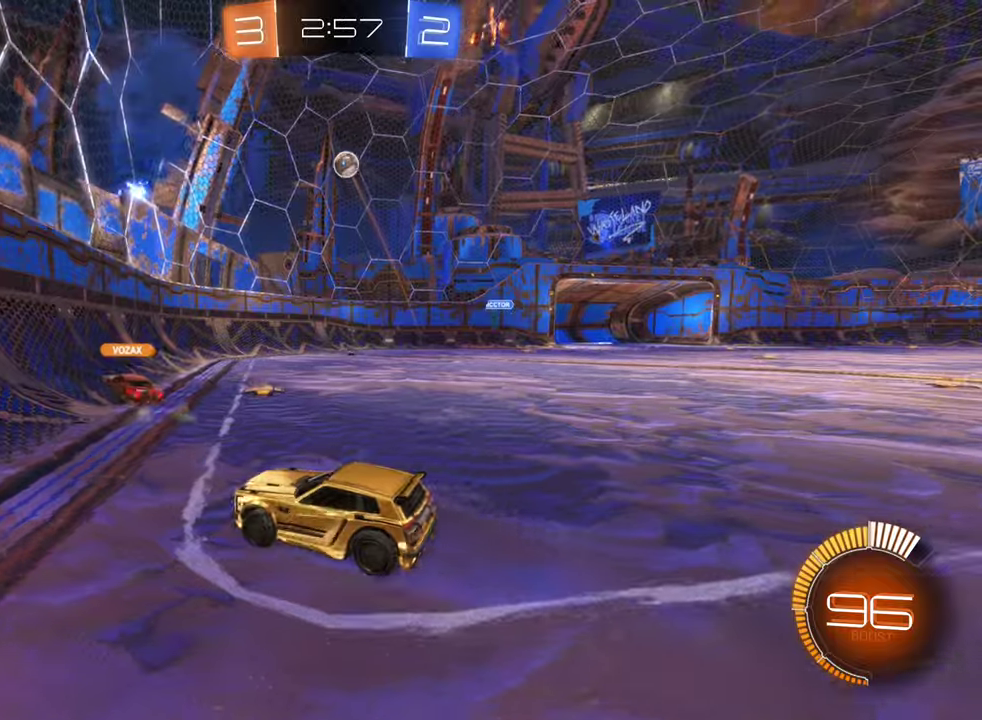
{"buttons": ["R2"], "left_stick": "down-left", "right_stick": "center", "events": [[83, "left_stick", "down-left"]]}
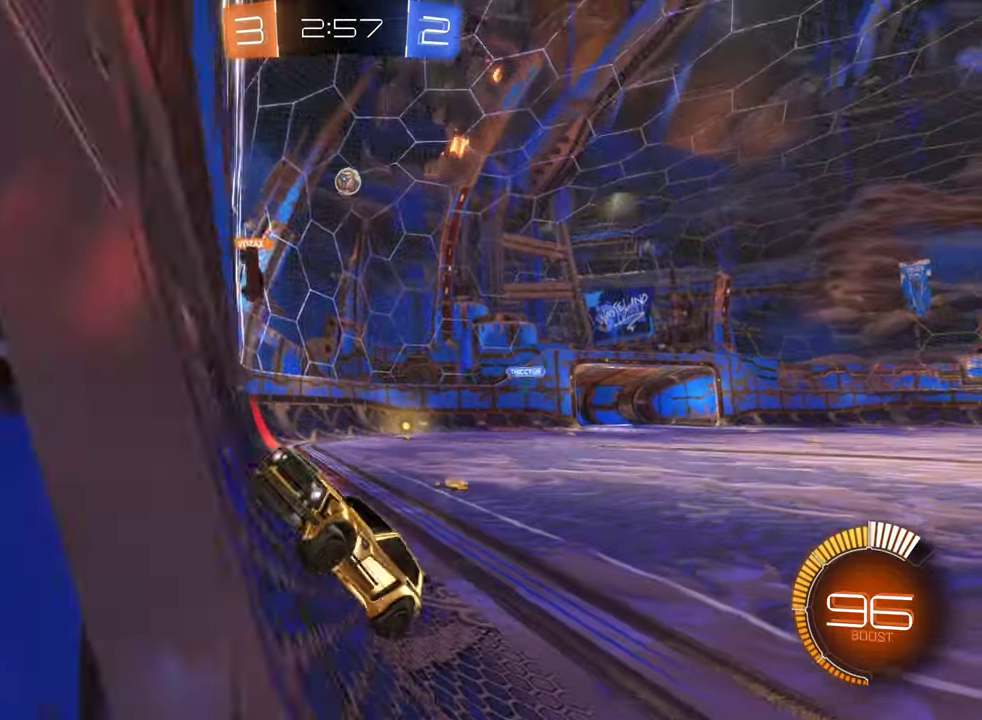
{"buttons": ["R2"], "left_stick": "left", "right_stick": "center", "events": [[50, "L1", "down"], [183, "L1", "up"], [366, "left_stick", "left"]]}
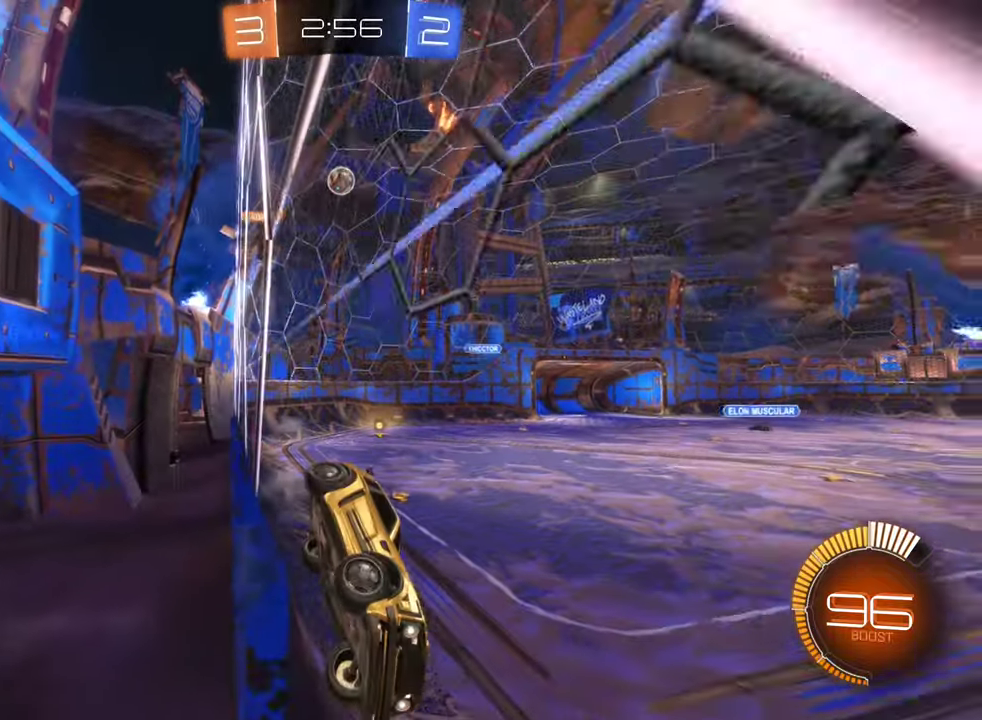
{"buttons": ["R2"], "left_stick": "left", "right_stick": "center", "events": []}
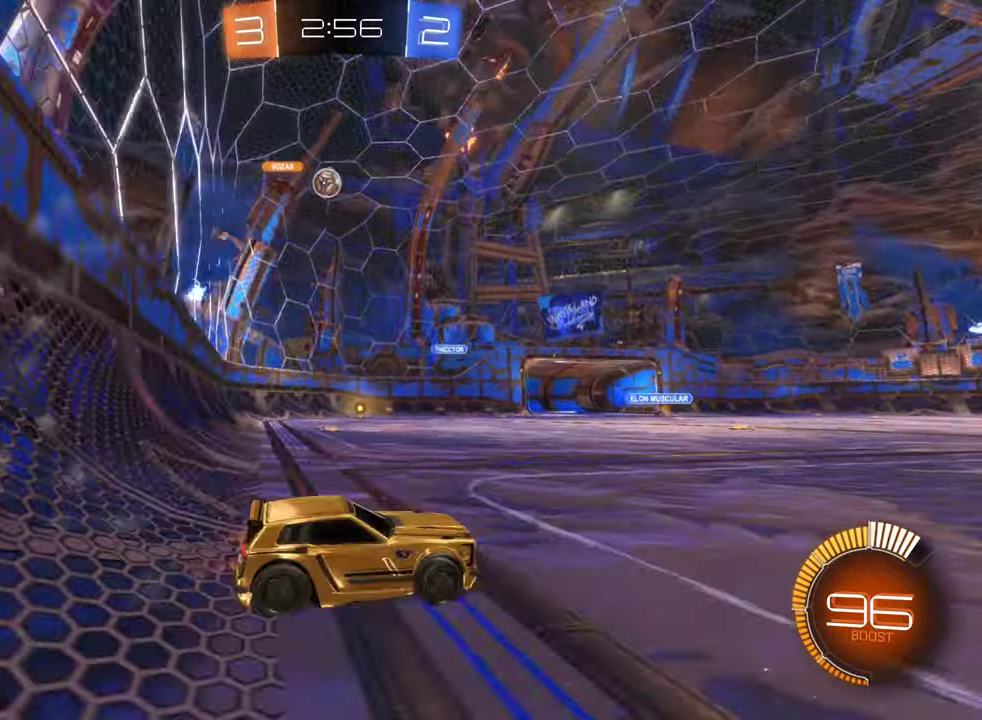
{"buttons": ["B", "R2"], "left_stick": "center", "right_stick": "center", "events": [[200, "B", "down"], [200, "left_stick", "center"]]}
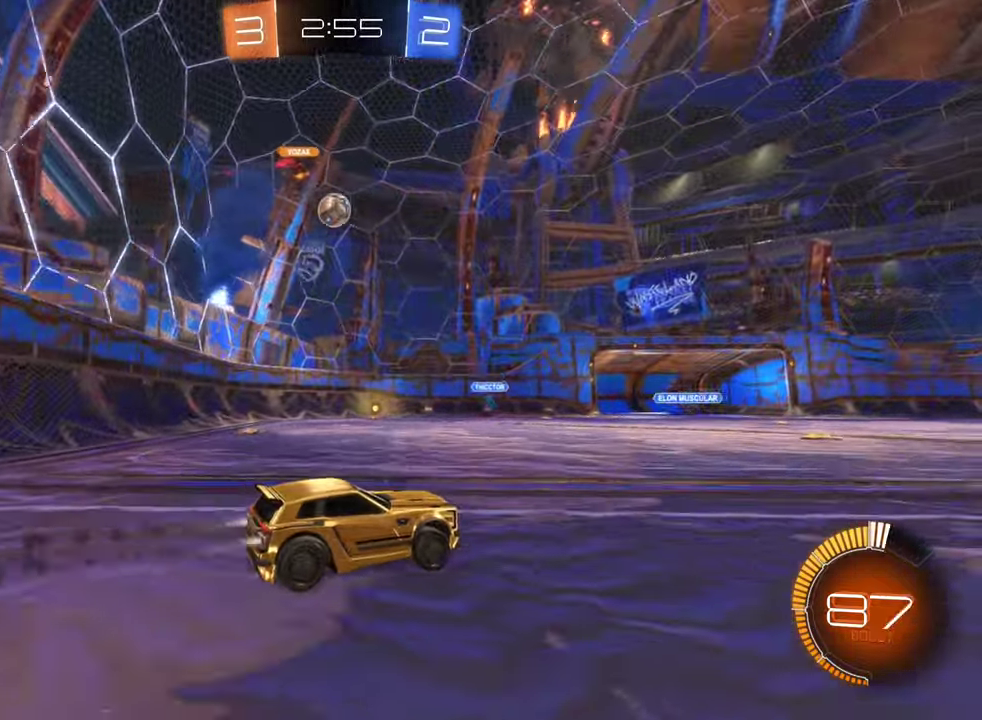
{"buttons": ["R2"], "left_stick": "right", "right_stick": "center", "events": [[66, "B", "up"], [66, "left_stick", "left"], [83, "R2", "up"], [283, "left_stick", "right"], [400, "R2", "down"]]}
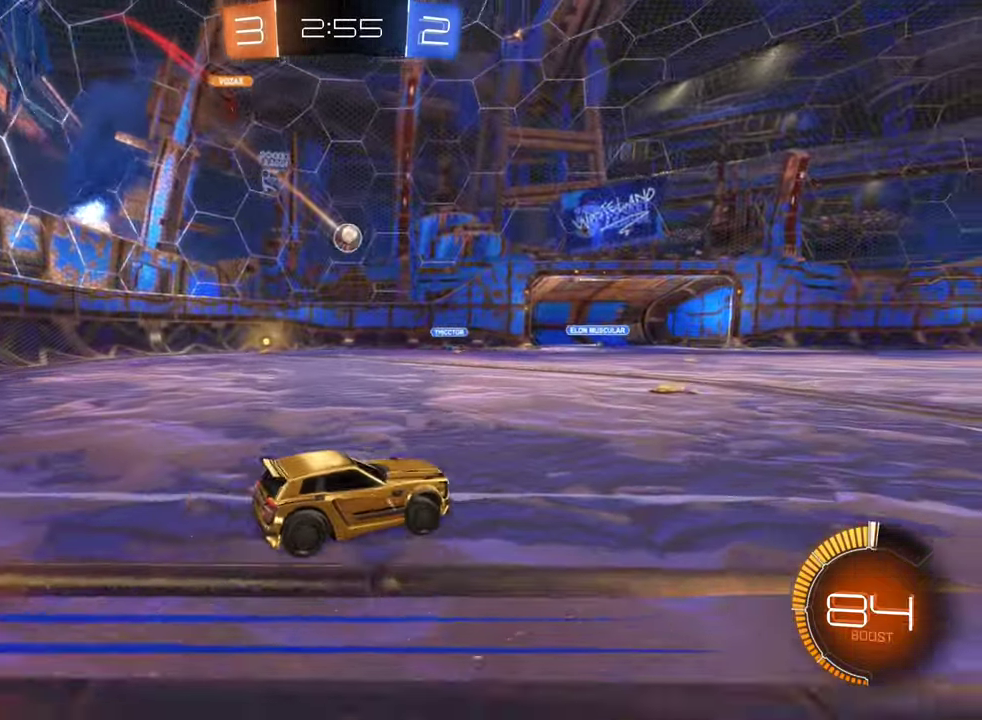
{"buttons": ["R2"], "left_stick": "down-right", "right_stick": "center", "events": [[150, "left_stick", "down-right"]]}
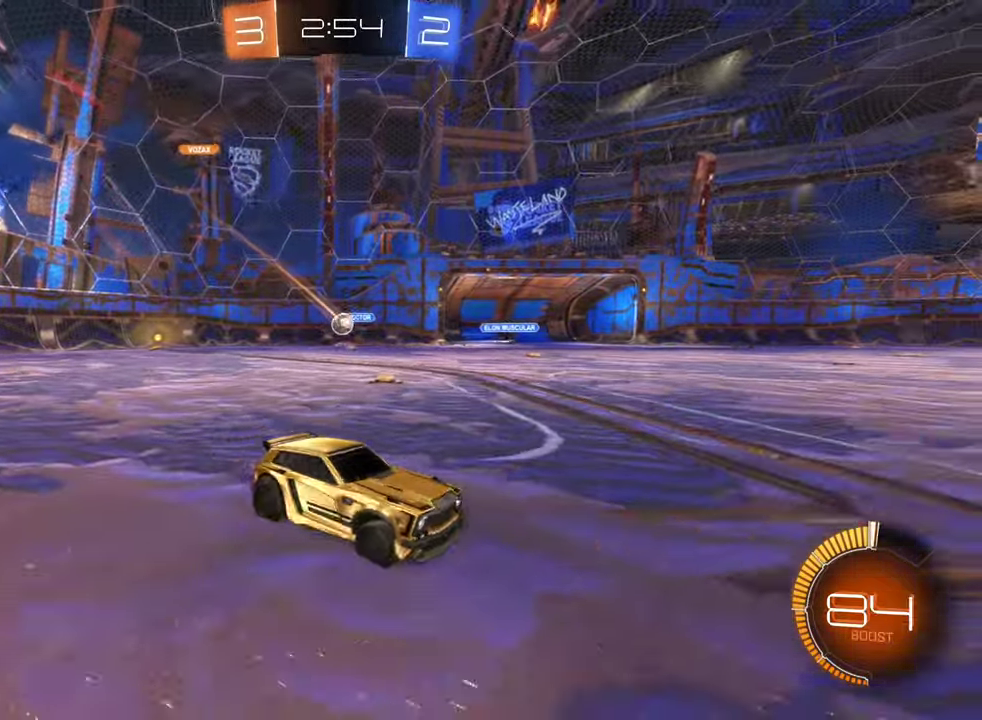
{"buttons": ["R2"], "left_stick": "down-right", "right_stick": "center", "events": [[100, "left_stick", "center"], [133, "R2", "up"], [200, "left_stick", "down-right"], [216, "R2", "down"]]}
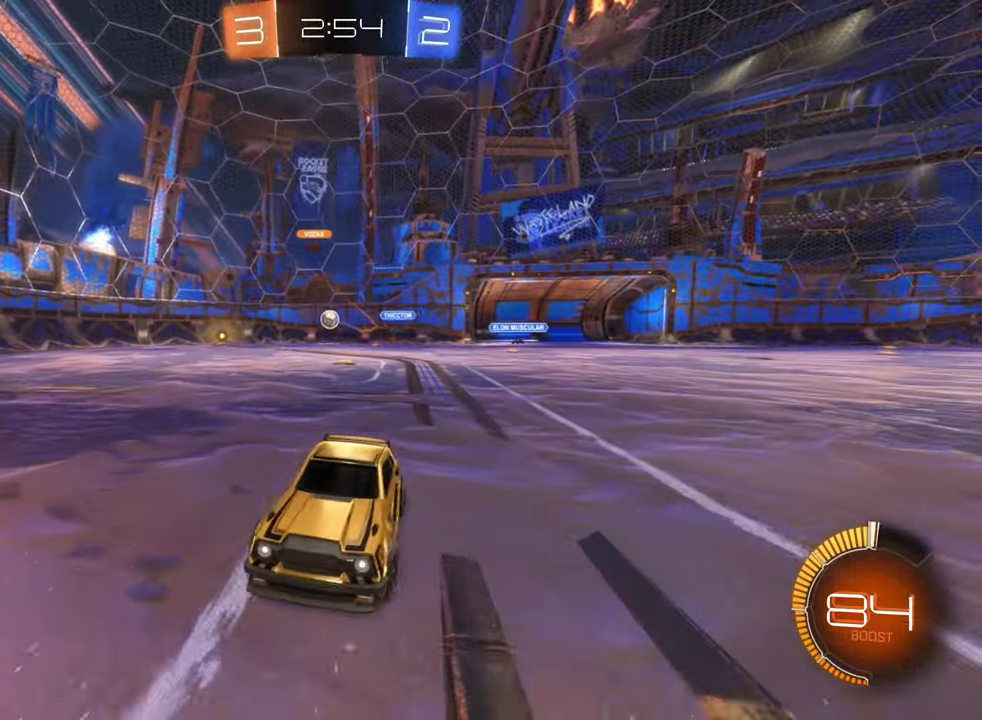
{"buttons": ["R2"], "left_stick": "down-left", "right_stick": "center", "events": [[116, "L1", "down"], [166, "left_stick", "right"], [250, "L1", "up"], [300, "left_stick", "center"], [466, "left_stick", "down-left"]]}
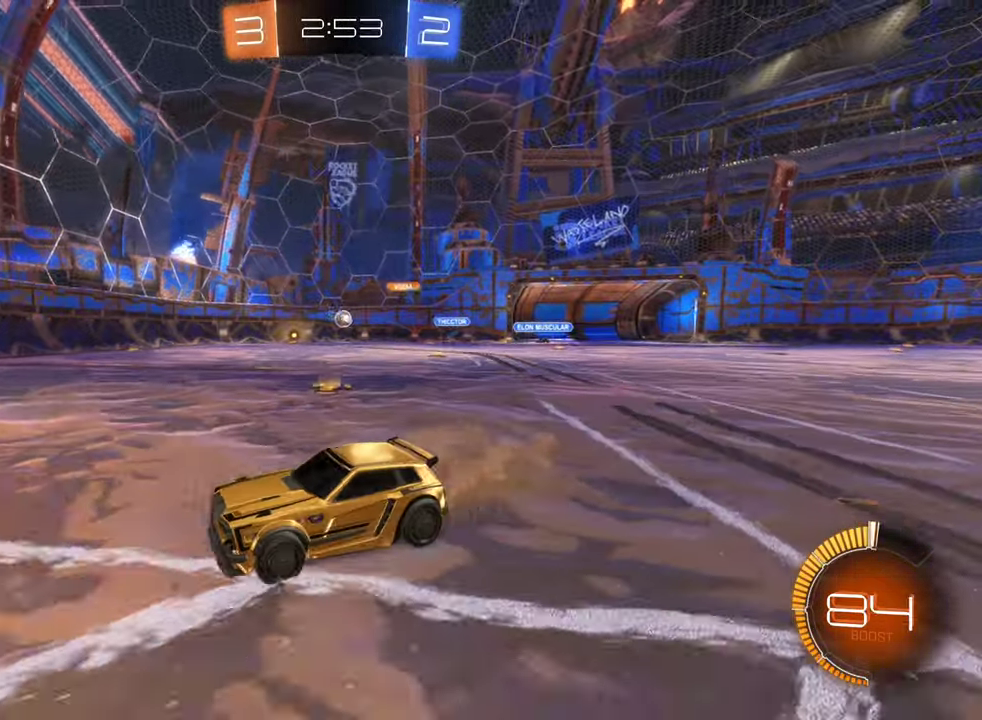
{"buttons": ["B", "R2"], "left_stick": "right", "right_stick": "center", "events": [[83, "left_stick", "center"], [383, "B", "down"], [383, "left_stick", "right"]]}
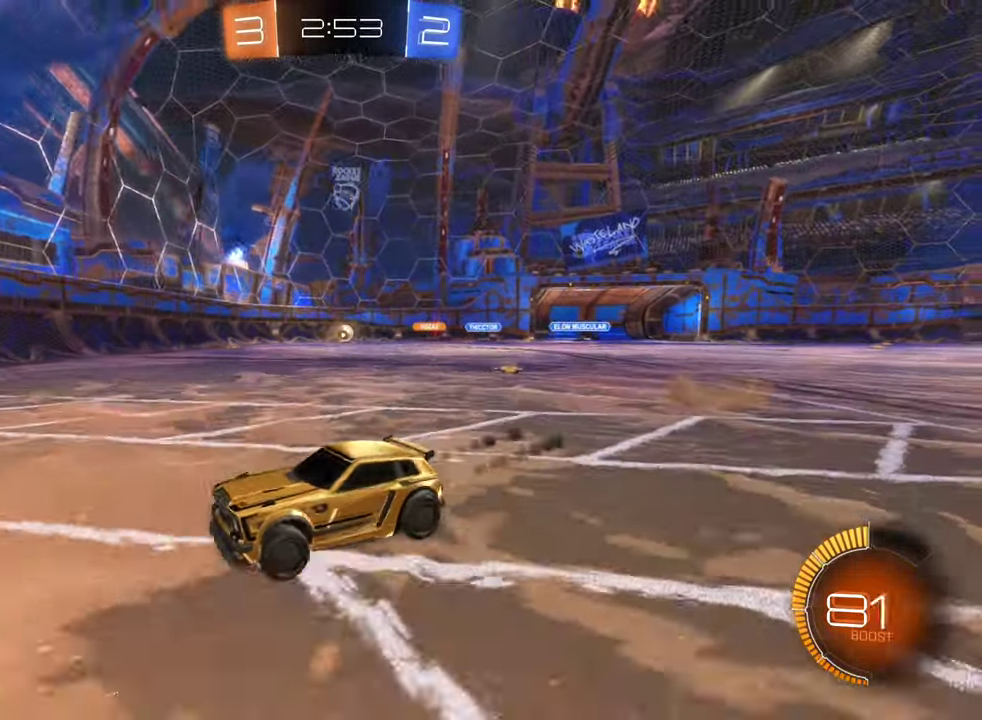
{"buttons": ["B", "R2"], "left_stick": "center", "right_stick": "center", "events": [[233, "B", "up"], [450, "left_stick", "center"], [500, "B", "down"]]}
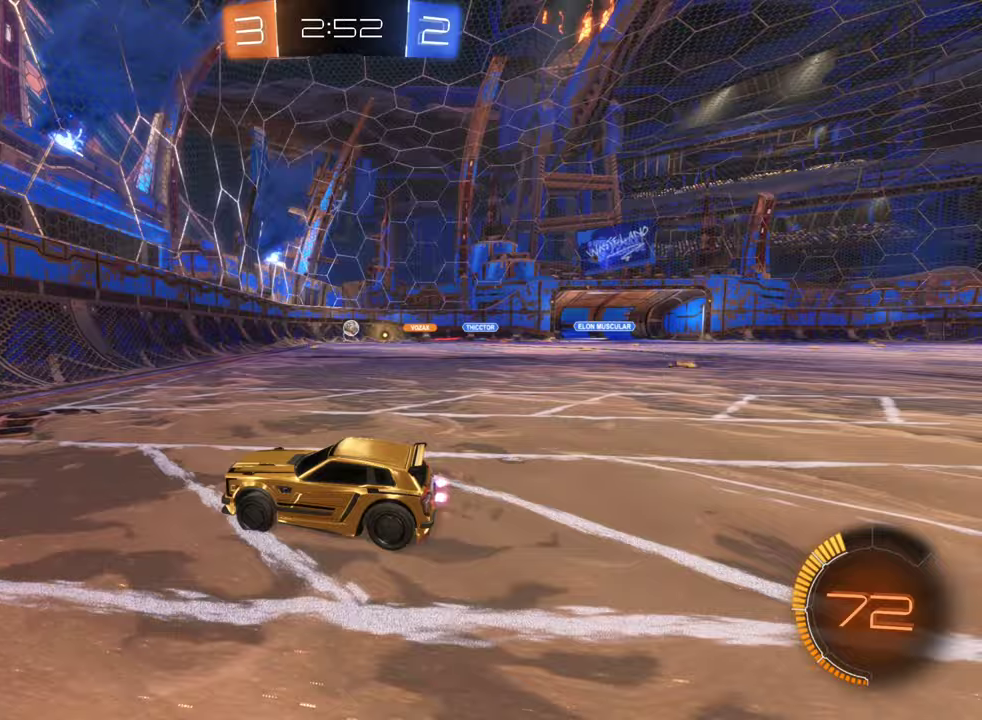
{"buttons": ["L2"], "left_stick": "right", "right_stick": "center", "events": [[100, "B", "up"], [133, "left_stick", "right"], [167, "R2", "up"], [417, "L2", "down"]]}
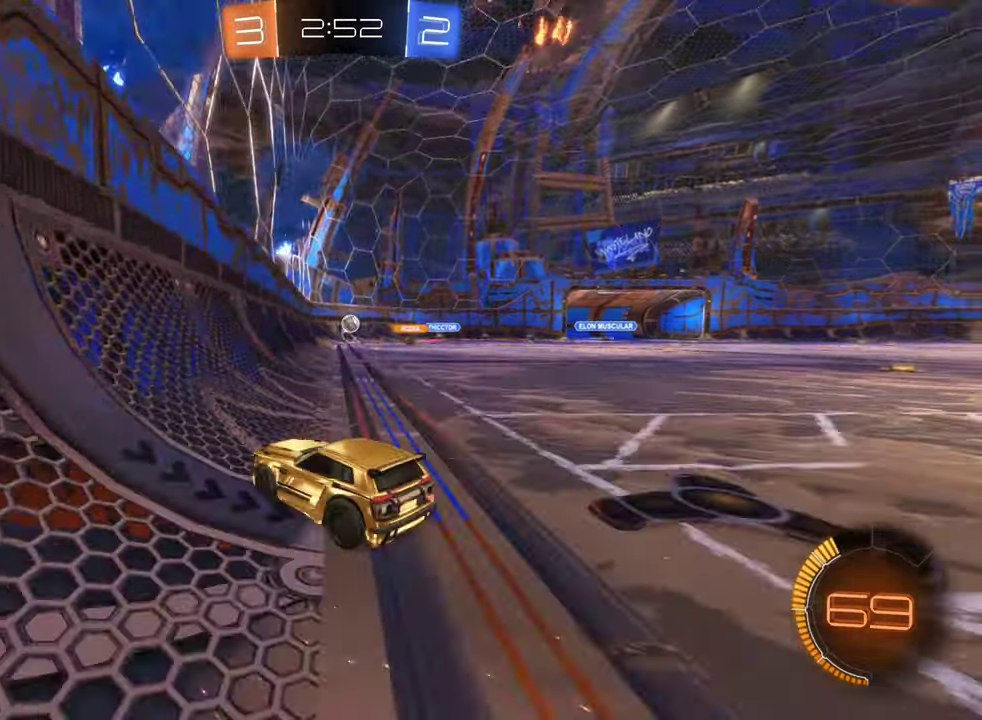
{"buttons": ["R2"], "left_stick": "center", "right_stick": "center", "events": [[67, "L2", "up"], [67, "R2", "down"], [167, "left_stick", "center"], [250, "R2", "up"], [250, "left_stick", "left"], [350, "left_stick", "center"], [433, "R2", "down"]]}
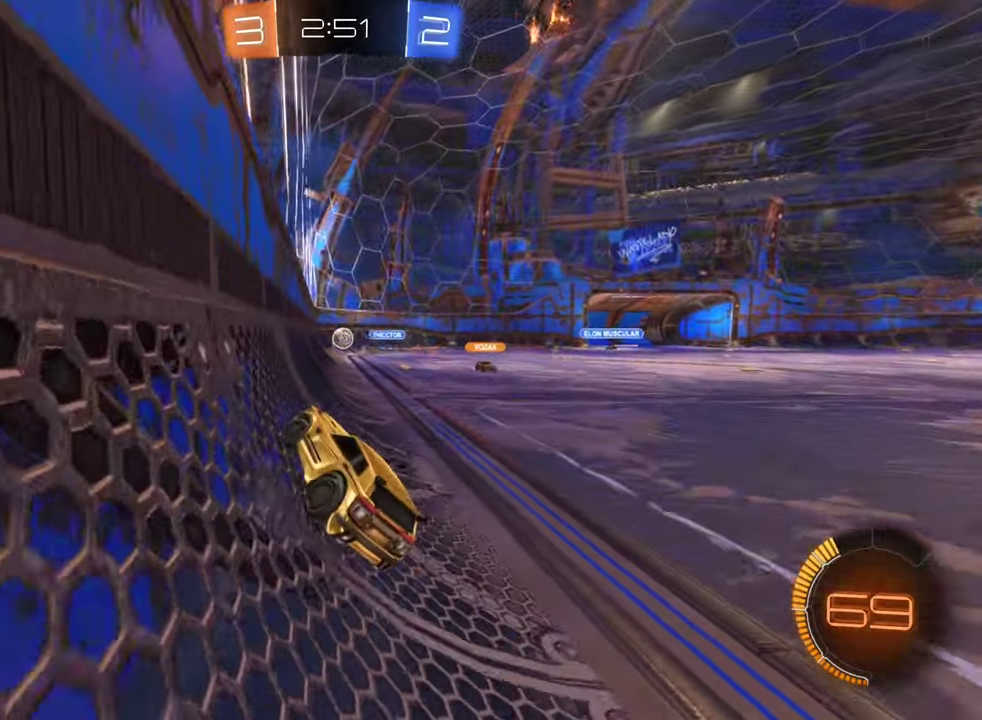
{"buttons": ["R2"], "left_stick": "right", "right_stick": "center", "events": [[17, "left_stick", "left"], [33, "R2", "up"], [150, "R2", "down"], [250, "left_stick", "center"], [433, "left_stick", "right"]]}
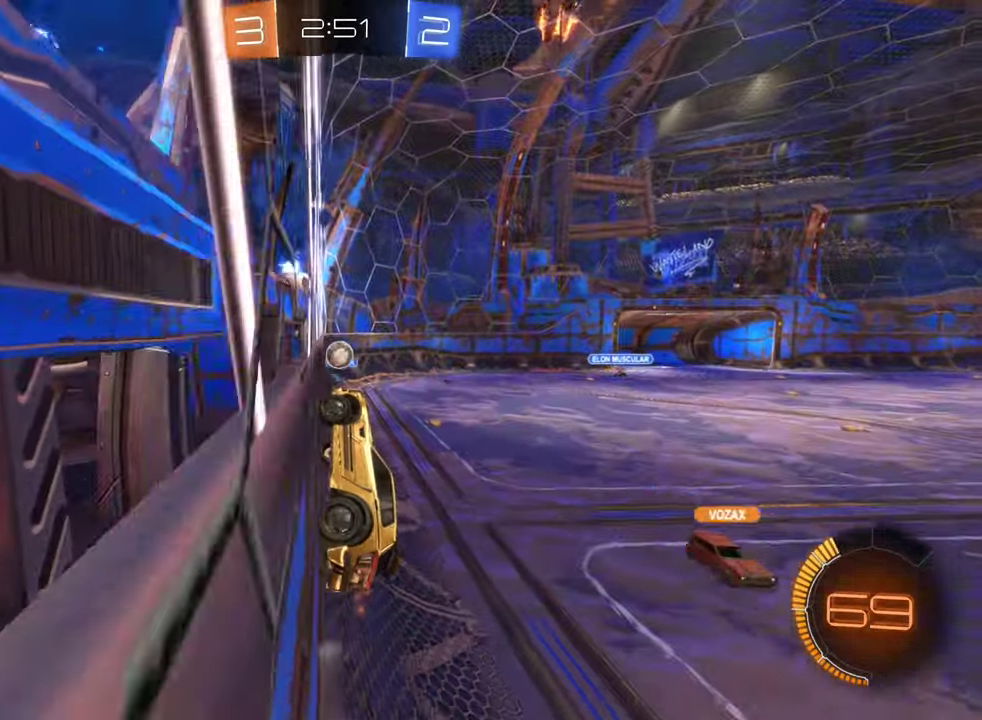
{"buttons": ["B", "R2"], "left_stick": "center", "right_stick": "center", "events": [[183, "B", "down"], [200, "left_stick", "center"], [333, "left_stick", "left"], [433, "left_stick", "center"]]}
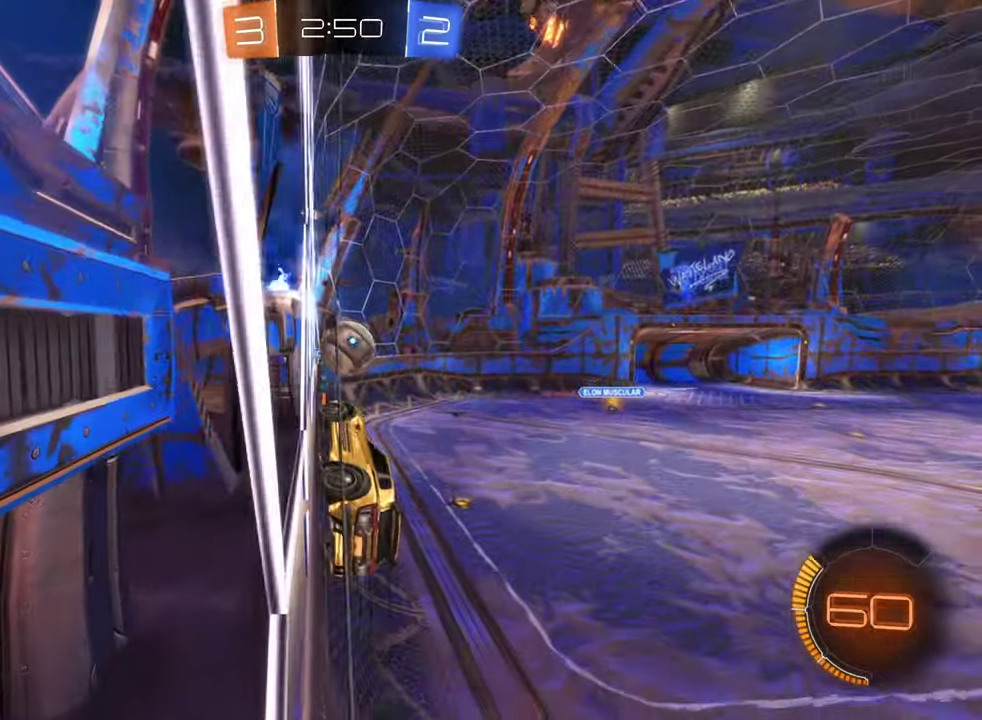
{"buttons": ["R2"], "left_stick": "right", "right_stick": "center", "events": [[100, "A", "down"], [100, "left_stick", "up-right"], [167, "A", "up"], [283, "A", "down"], [350, "A", "up"], [450, "B", "up"], [500, "left_stick", "right"]]}
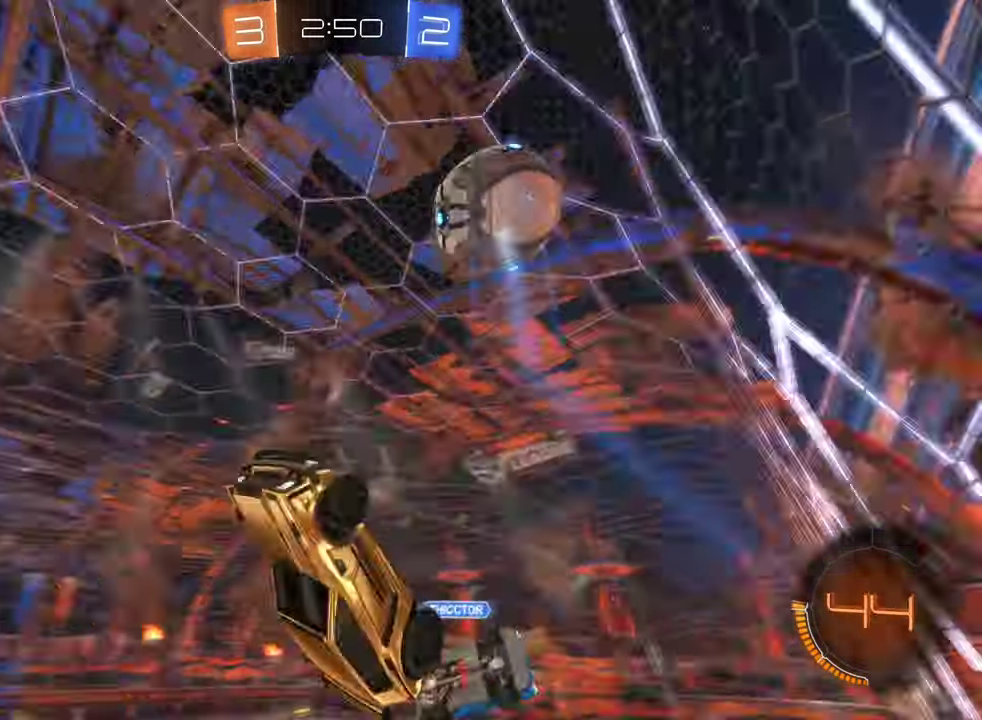
{"buttons": ["R2"], "left_stick": "center", "right_stick": "center", "events": [[117, "L1", "down"], [317, "L1", "up"], [383, "left_stick", "center"]]}
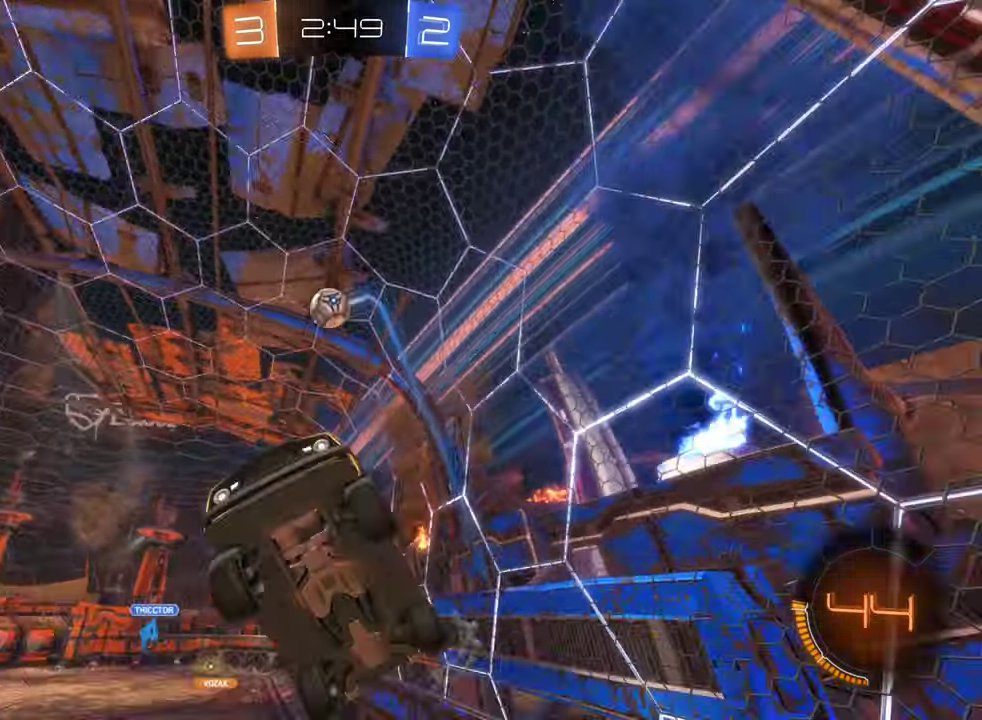
{"buttons": ["R2"], "left_stick": "center", "right_stick": "center", "events": []}